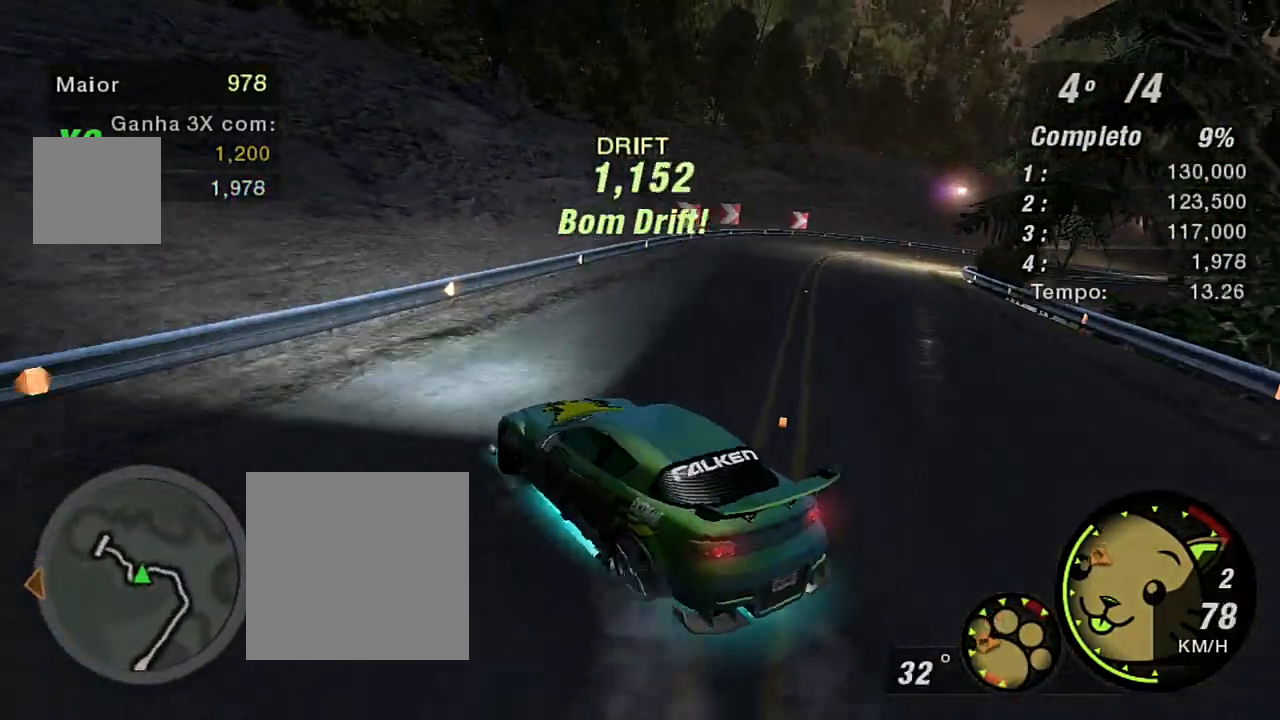
Gameplay with a controller (Xbox layout); each line is a JSON object with the inputs held at the frame after it. "events" lists button and stick changes between this image and that frame as [ms after this image, input, new state], when the widget could be followed in between.
{"buttons": ["R2"], "left_stick": "right", "right_stick": "center", "events": [[401, "R2", "down"]]}
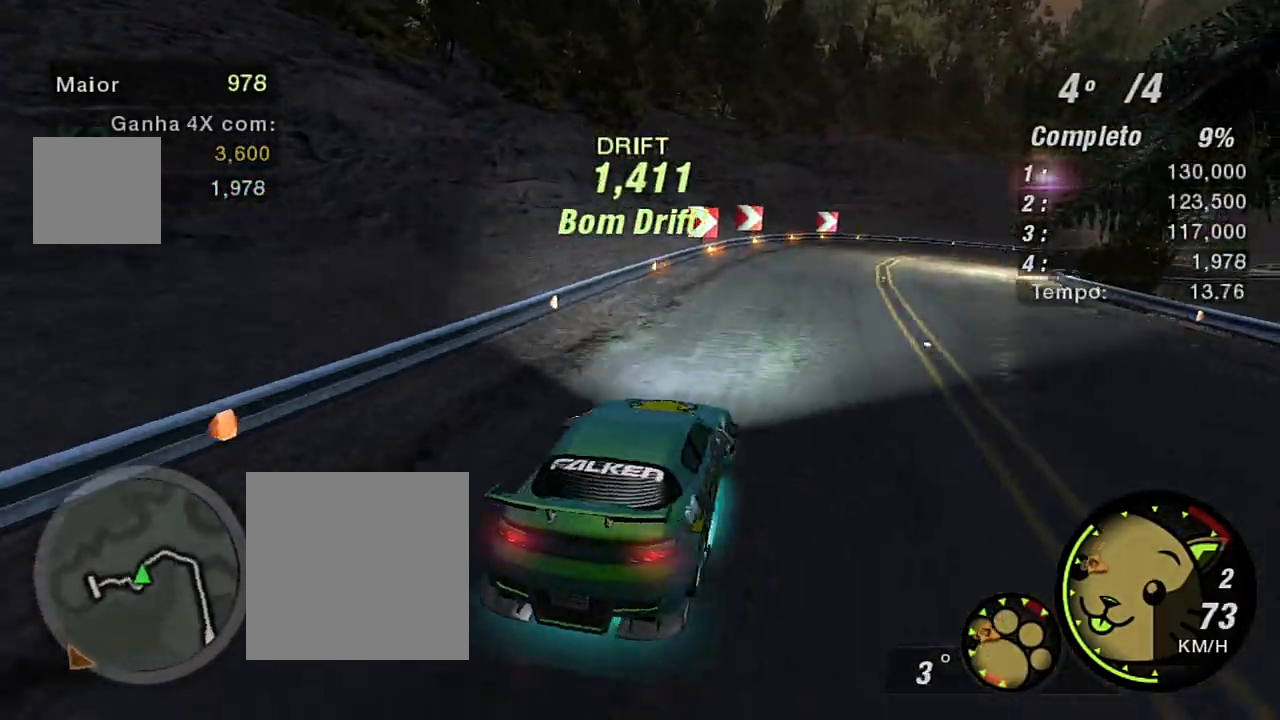
{"buttons": ["R2"], "left_stick": "left", "right_stick": "center", "events": [[167, "left_stick", "center"], [233, "left_stick", "left"]]}
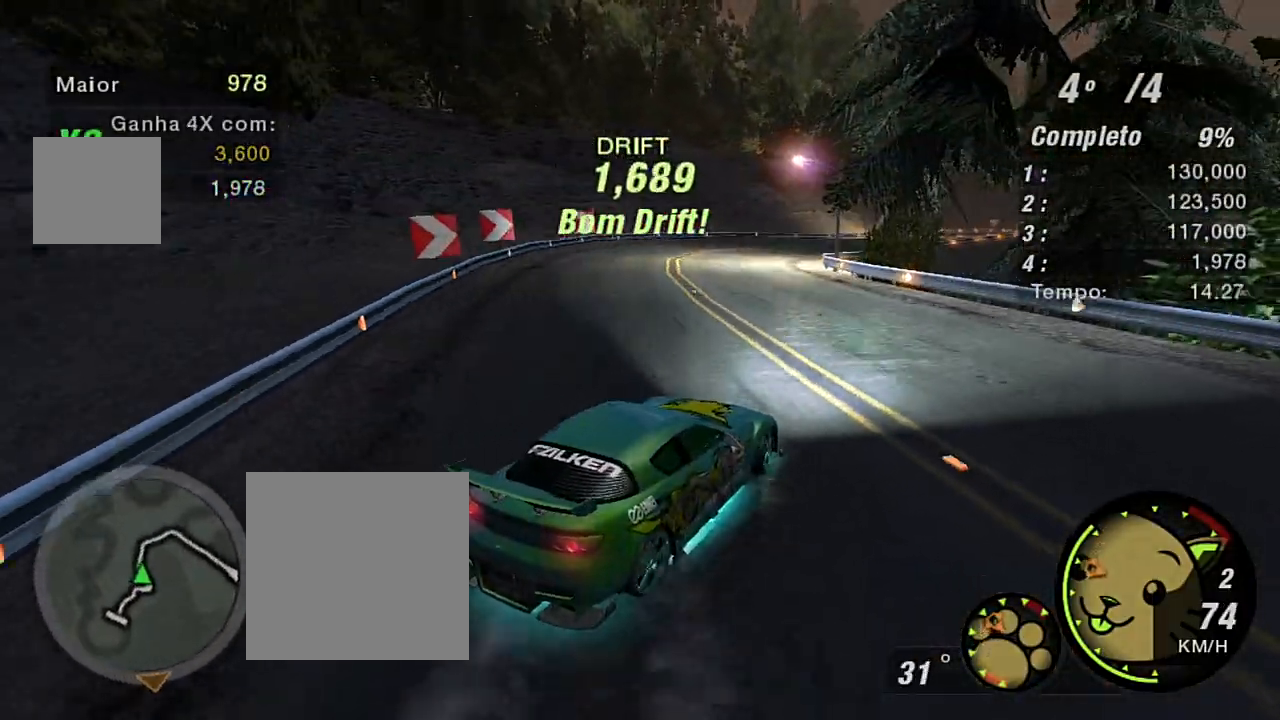
{"buttons": ["R2"], "left_stick": "left", "right_stick": "center", "events": []}
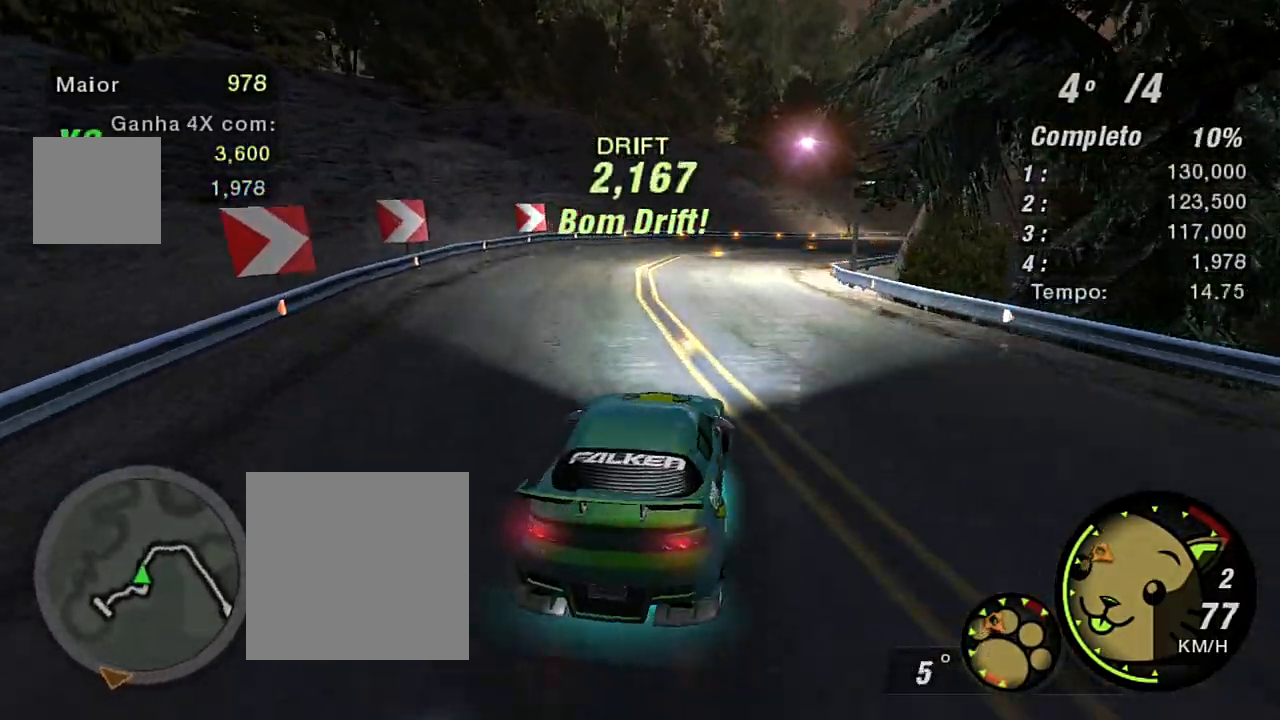
{"buttons": ["R2"], "left_stick": "right", "right_stick": "center", "events": [[133, "left_stick", "center"], [200, "left_stick", "right"]]}
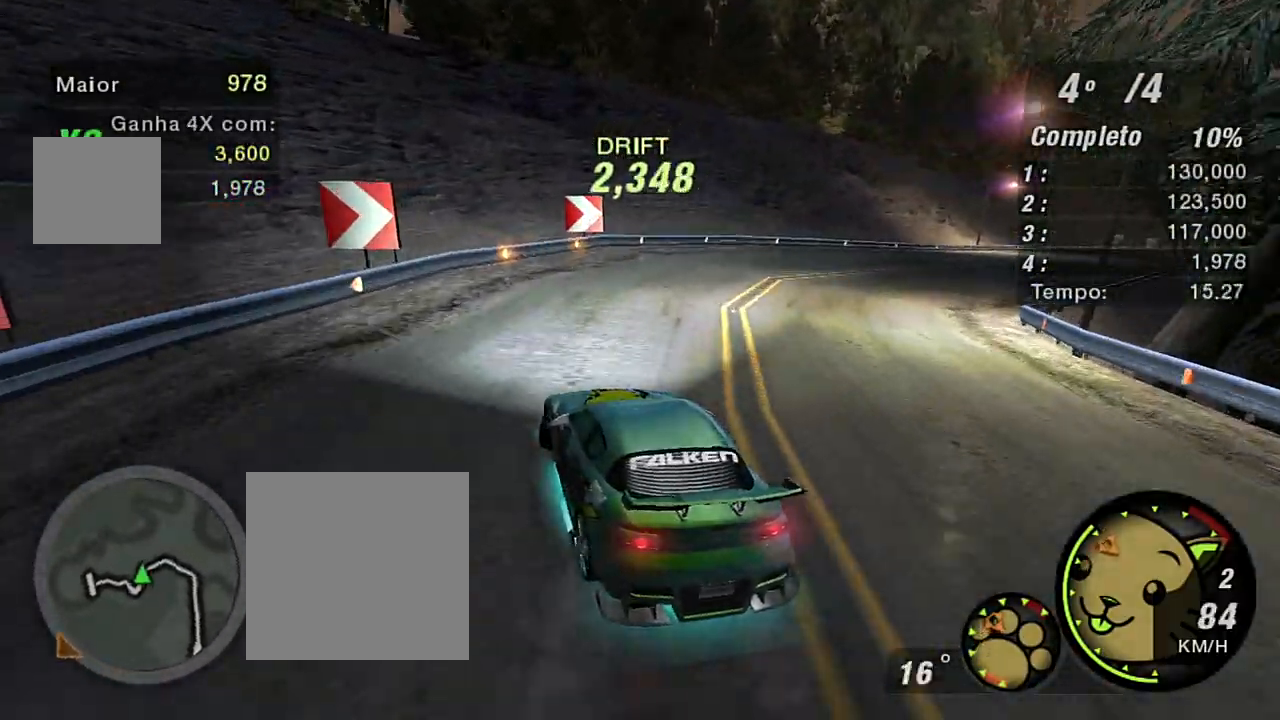
{"buttons": ["R2"], "left_stick": "right", "right_stick": "center", "events": []}
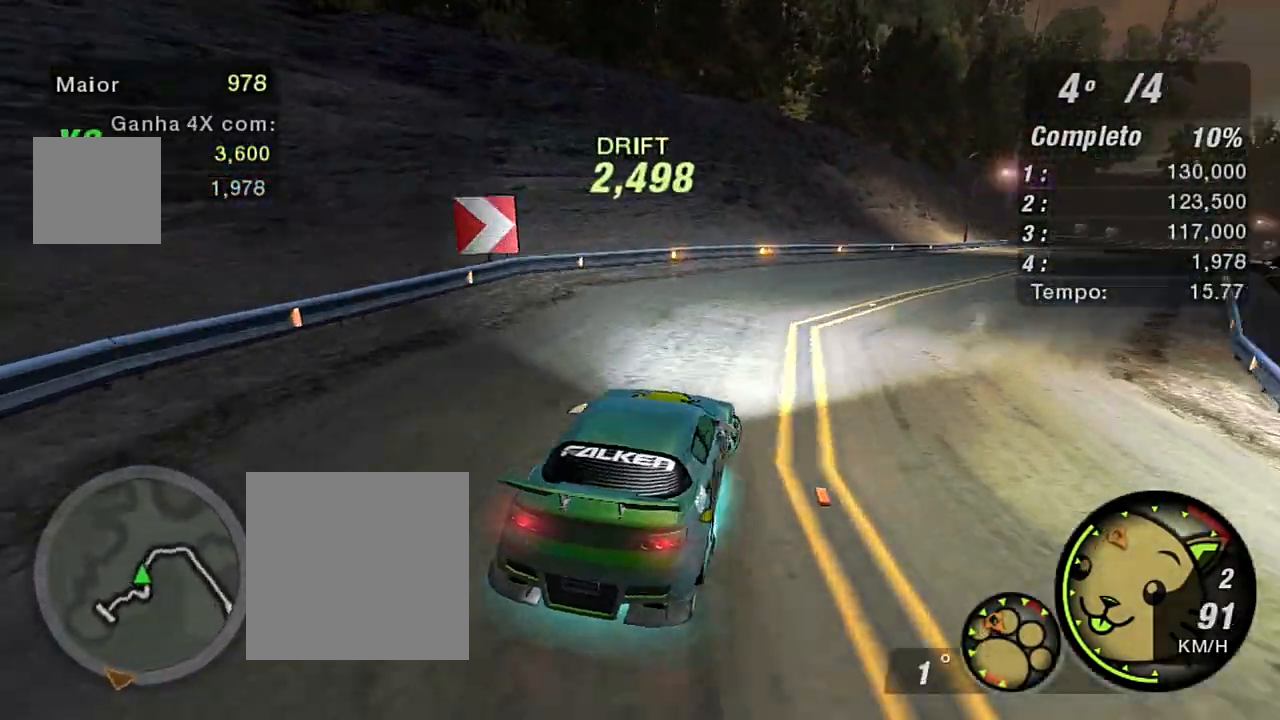
{"buttons": ["R2"], "left_stick": "center", "right_stick": "center", "events": [[267, "left_stick", "center"]]}
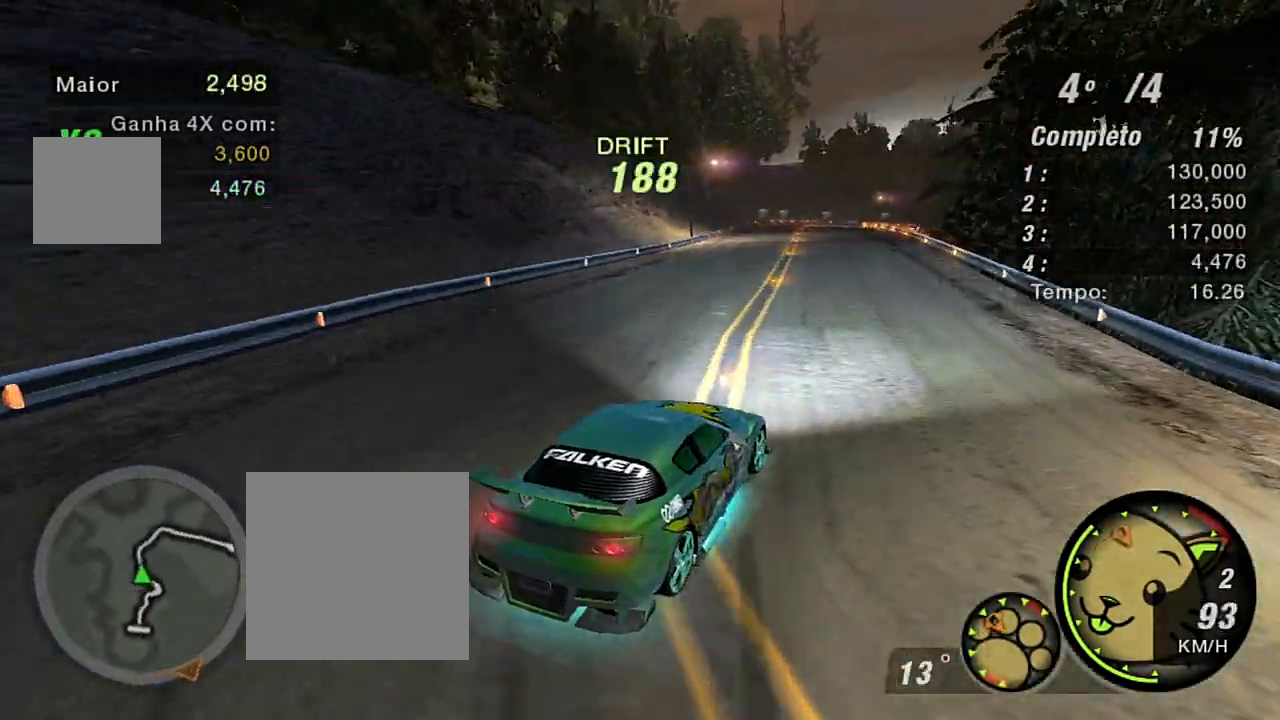
{"buttons": ["R2"], "left_stick": "left", "right_stick": "center", "events": [[134, "left_stick", "left"]]}
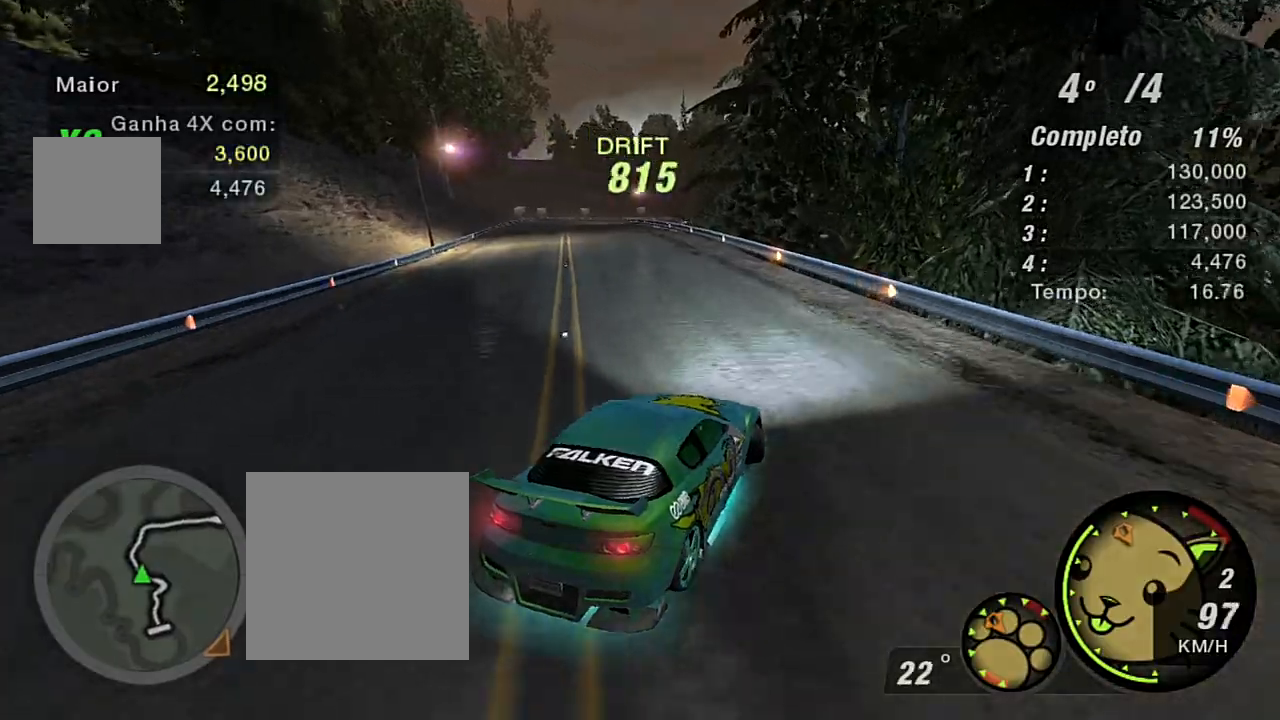
{"buttons": ["R2"], "left_stick": "left", "right_stick": "center", "events": []}
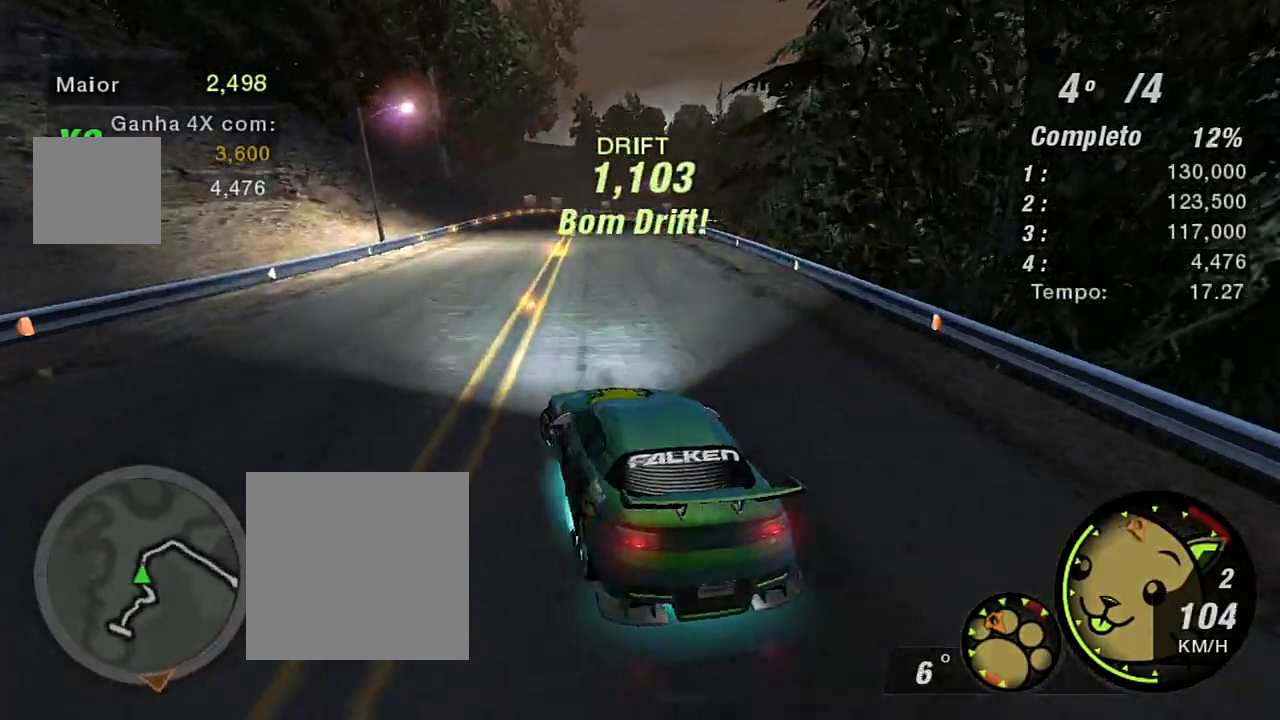
{"buttons": ["R2"], "left_stick": "right", "right_stick": "center", "events": [[67, "left_stick", "center"], [134, "left_stick", "right"]]}
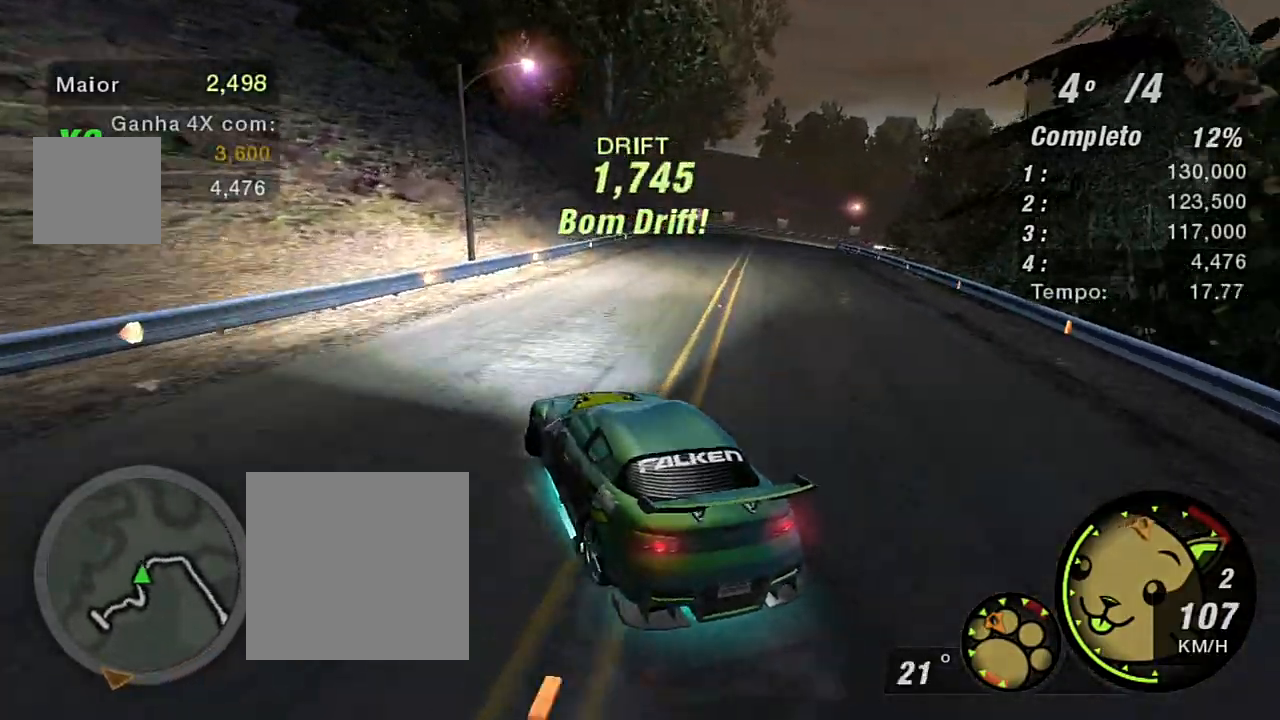
{"buttons": ["R2"], "left_stick": "right", "right_stick": "center", "events": []}
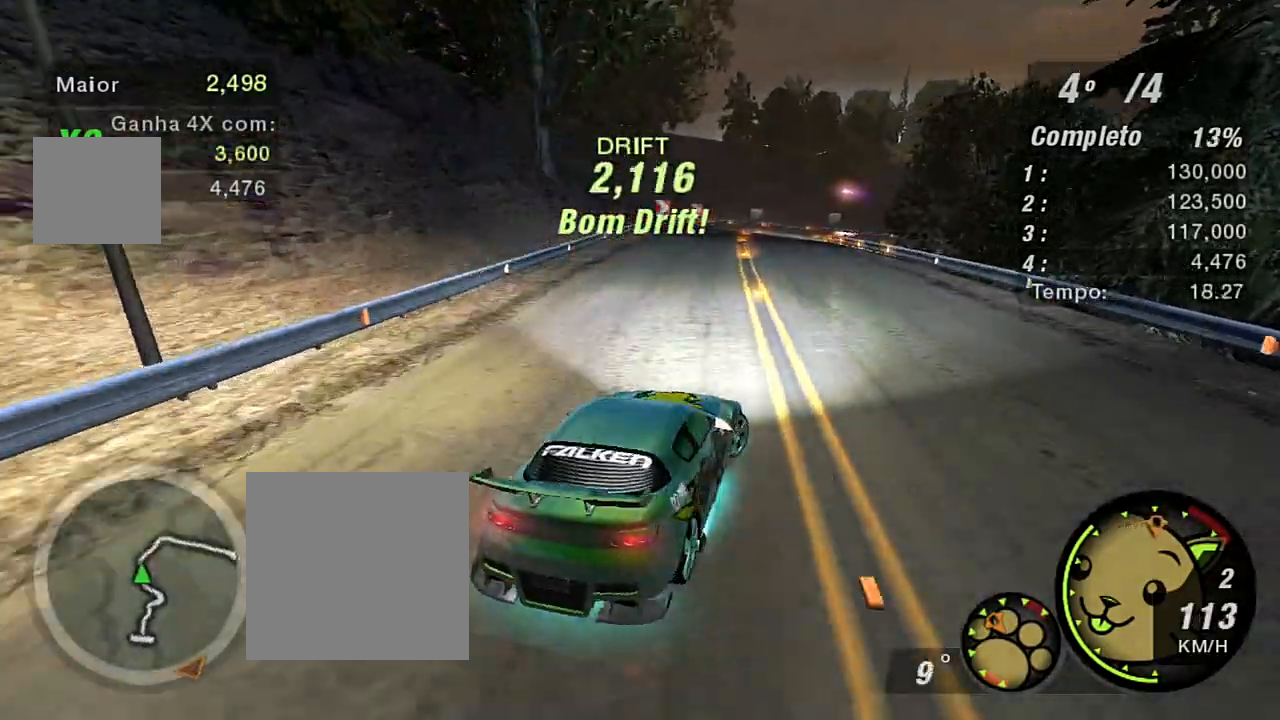
{"buttons": ["R2"], "left_stick": "left", "right_stick": "center", "events": [[34, "left_stick", "center"], [167, "left_stick", "left"]]}
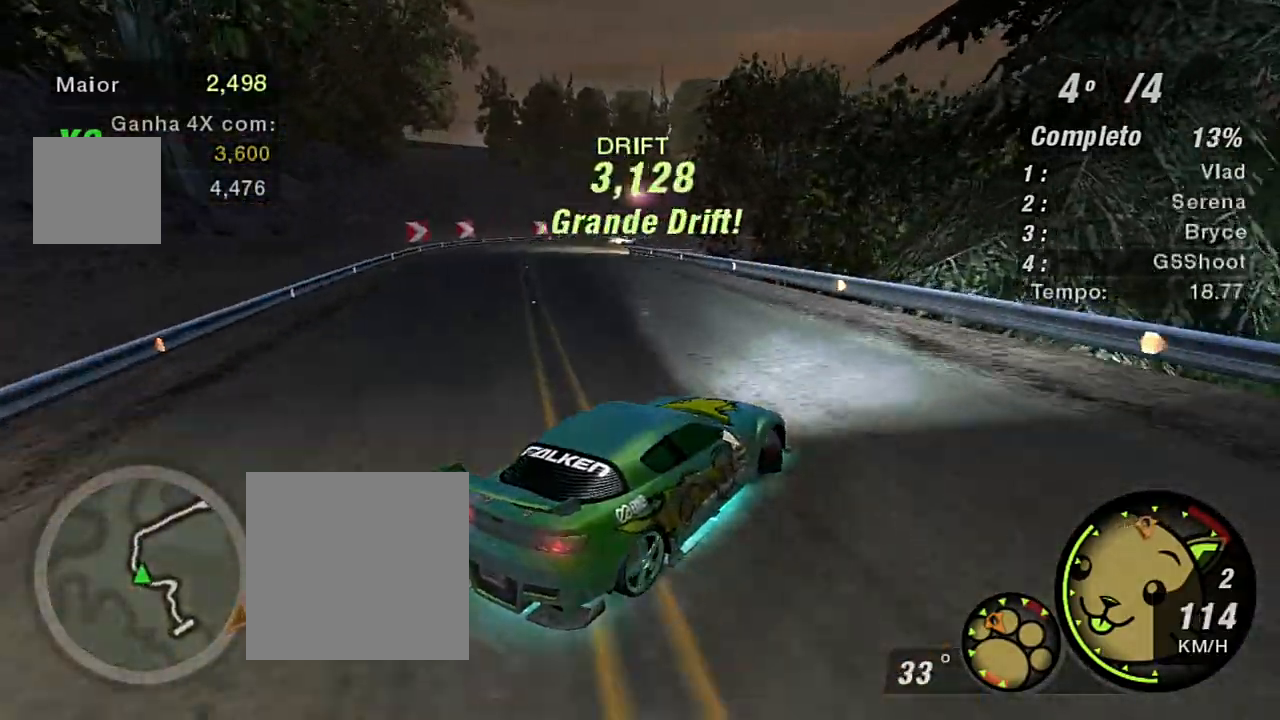
{"buttons": ["L2"], "left_stick": "left", "right_stick": "center", "events": [[133, "R2", "up"], [200, "L2", "down"]]}
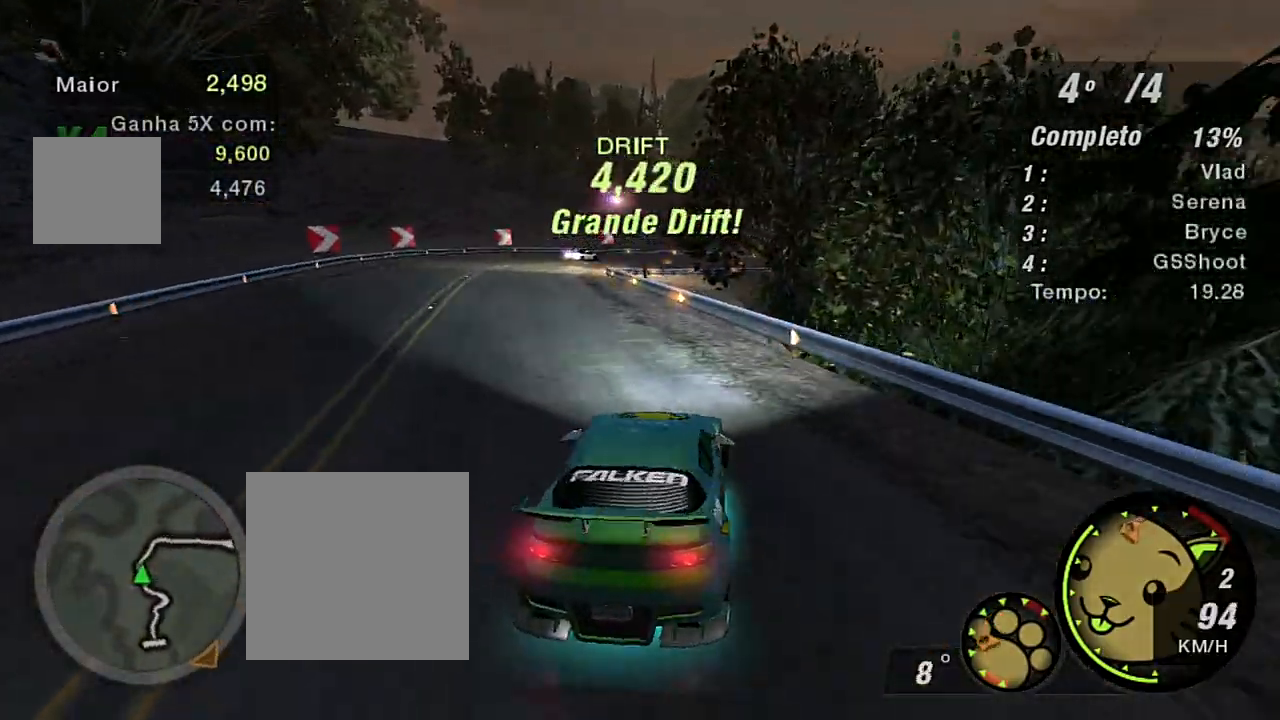
{"buttons": ["R2"], "left_stick": "right", "right_stick": "center", "events": [[101, "L2", "up"], [167, "left_stick", "down-left"], [234, "R2", "down"], [334, "left_stick", "down"], [468, "left_stick", "right"]]}
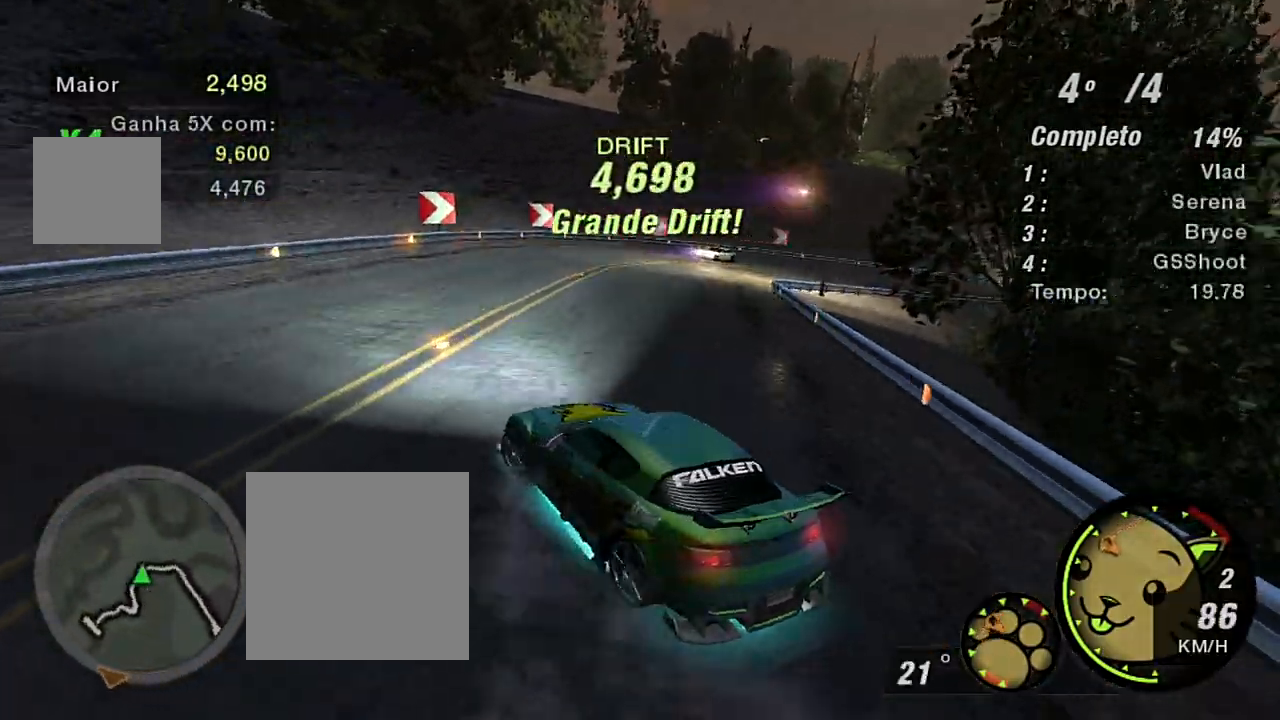
{"buttons": ["L2"], "left_stick": "right", "right_stick": "center", "events": [[400, "R2", "up"], [467, "L2", "down"]]}
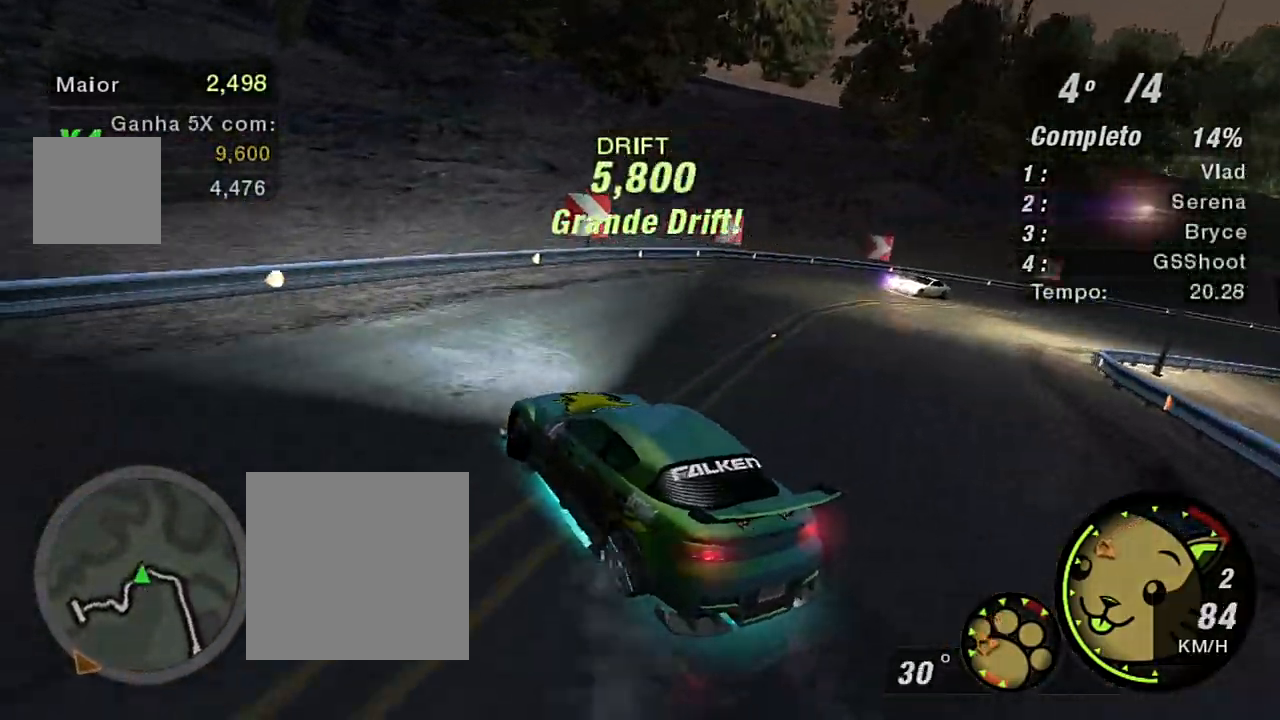
{"buttons": ["L2"], "left_stick": "right", "right_stick": "center", "events": []}
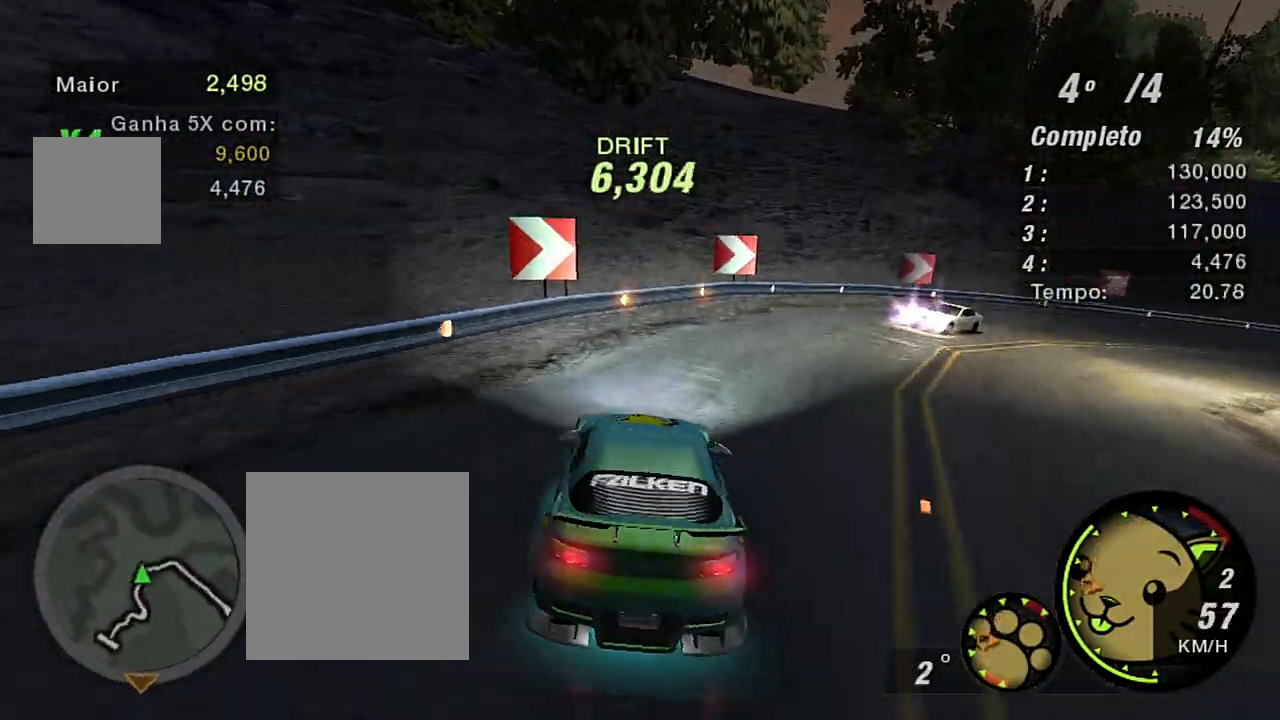
{"buttons": ["R2"], "left_stick": "center", "right_stick": "center", "events": [[167, "L2", "up"], [200, "R2", "down"], [300, "R2", "up"], [334, "L1", "down"], [434, "R2", "down"], [467, "L1", "up"], [500, "left_stick", "center"]]}
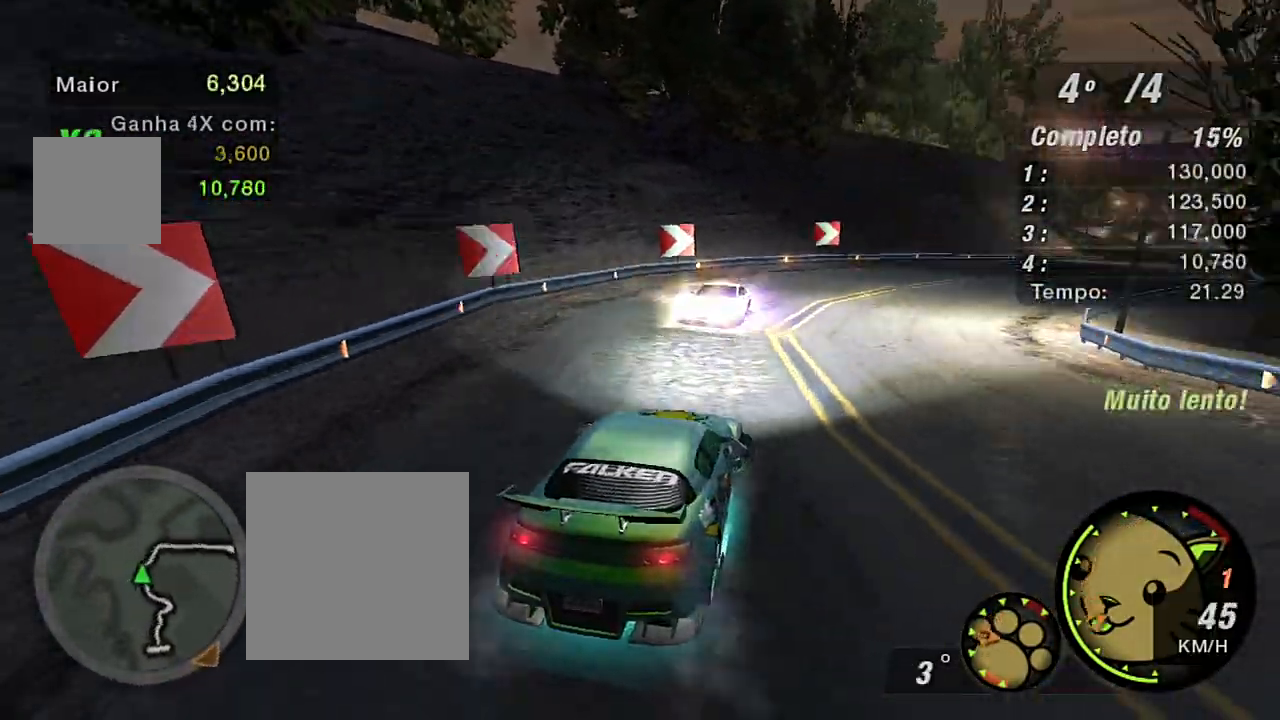
{"buttons": ["R2"], "left_stick": "up-left", "right_stick": "center", "events": [[401, "L1", "down"], [434, "left_stick", "up-left"], [501, "L1", "up"]]}
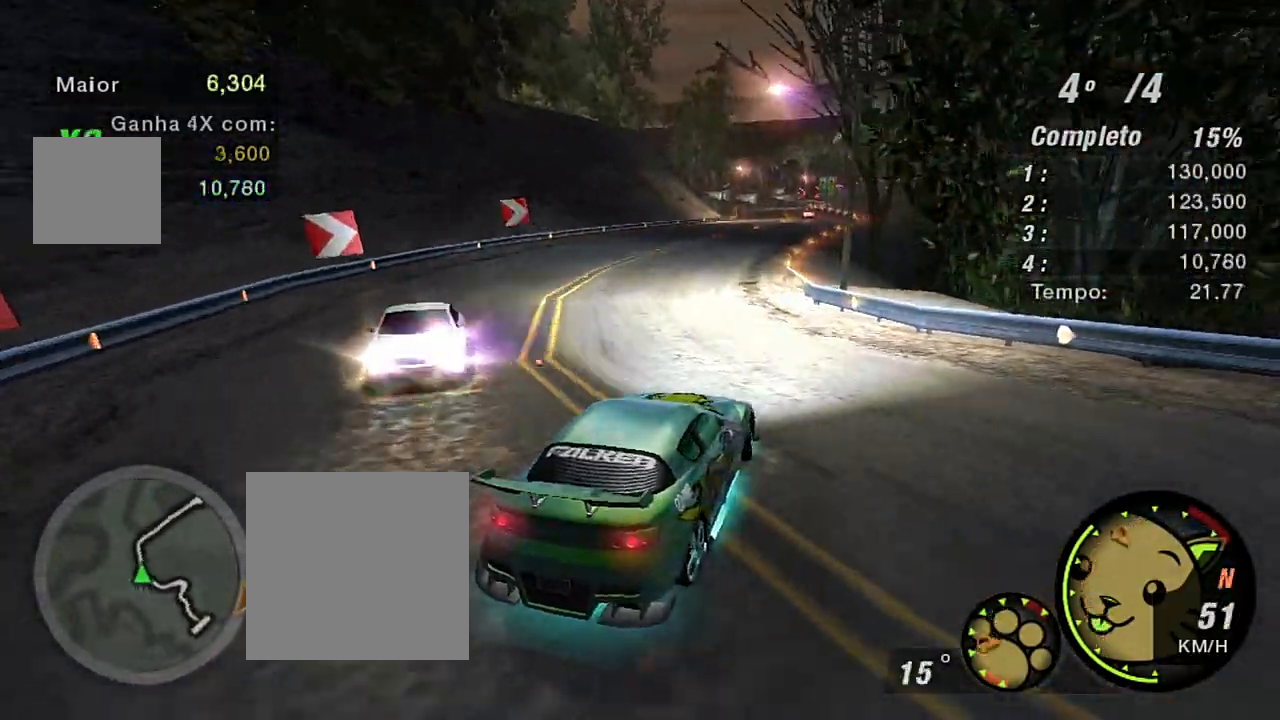
{"buttons": ["R2"], "left_stick": "left", "right_stick": "center", "events": [[67, "left_stick", "left"]]}
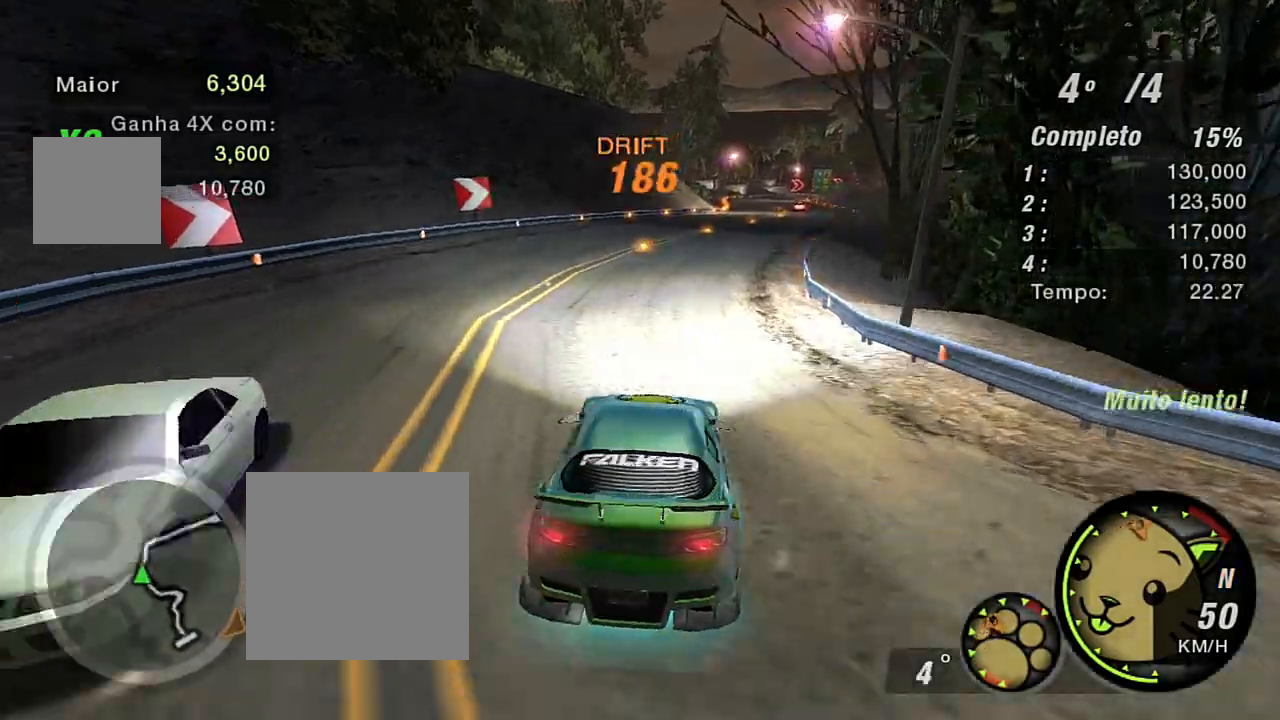
{"buttons": ["R2"], "left_stick": "up-right", "right_stick": "center", "events": [[134, "left_stick", "center"], [301, "left_stick", "right"], [334, "R1", "down"], [468, "R1", "up"], [468, "left_stick", "up-right"]]}
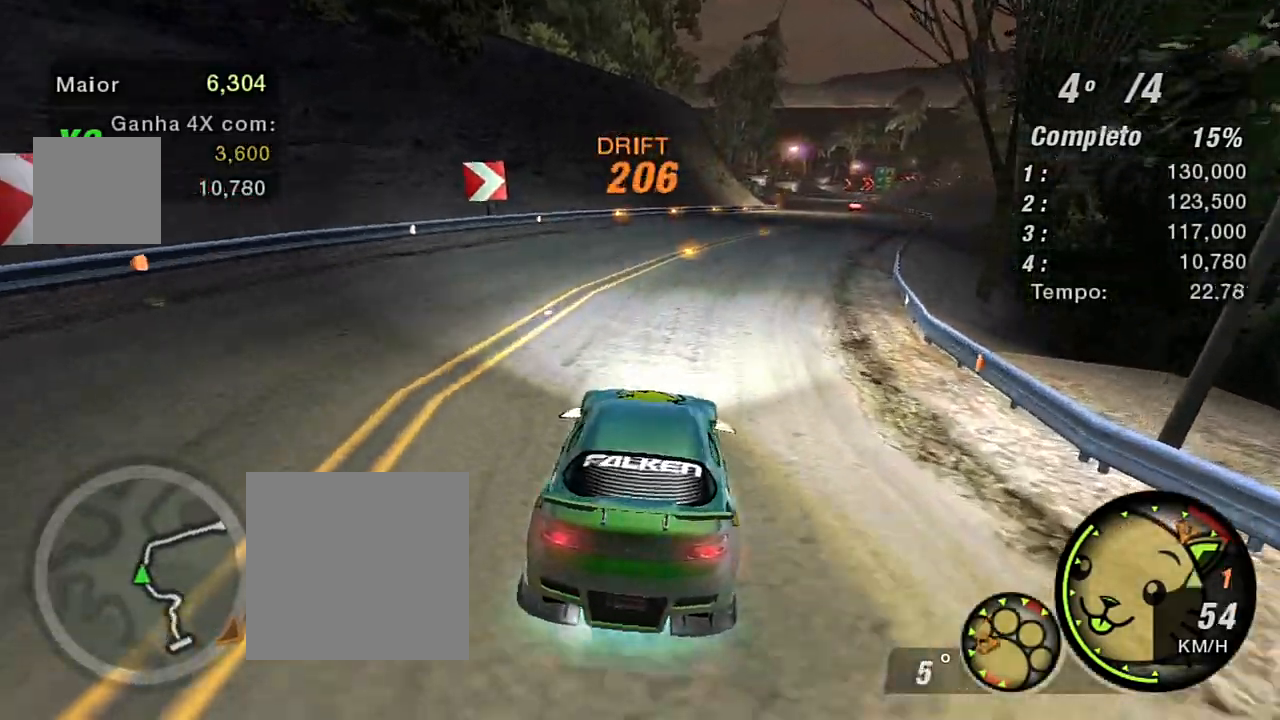
{"buttons": ["R2"], "left_stick": "left", "right_stick": "center", "events": [[100, "left_stick", "up"], [334, "left_stick", "left"]]}
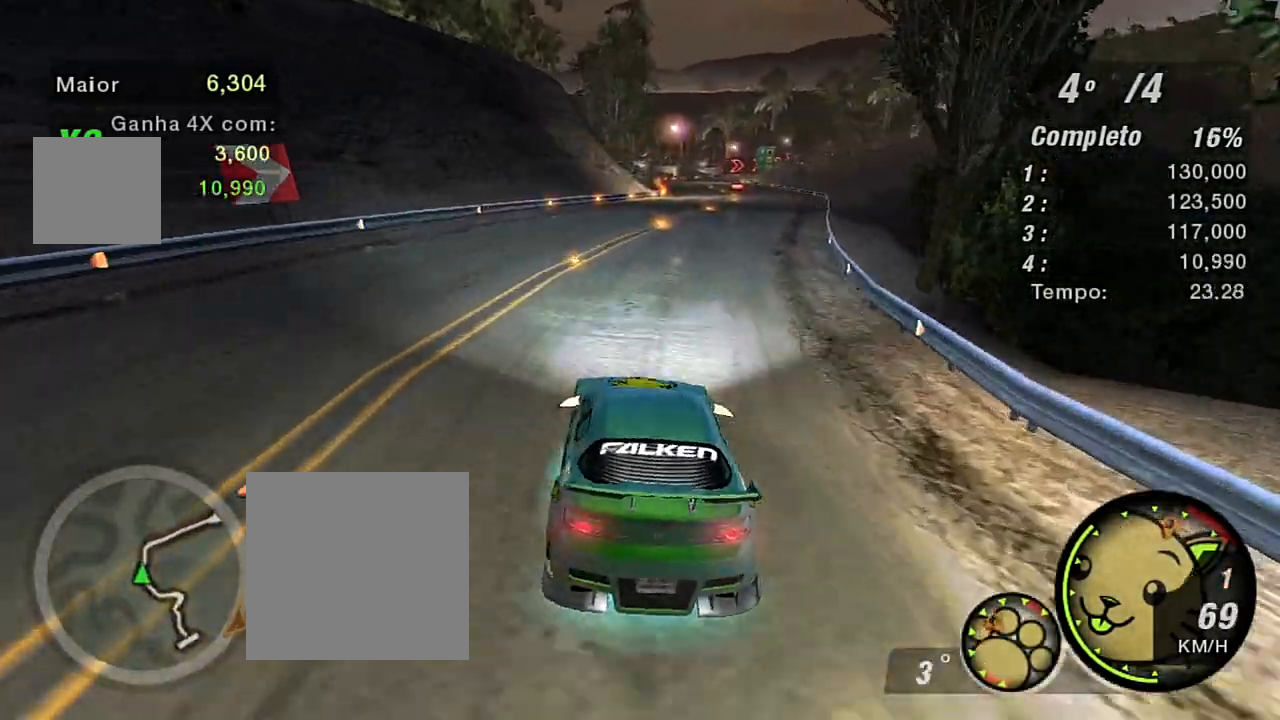
{"buttons": ["R2"], "left_stick": "right", "right_stick": "center", "events": [[201, "left_stick", "center"], [267, "left_stick", "right"]]}
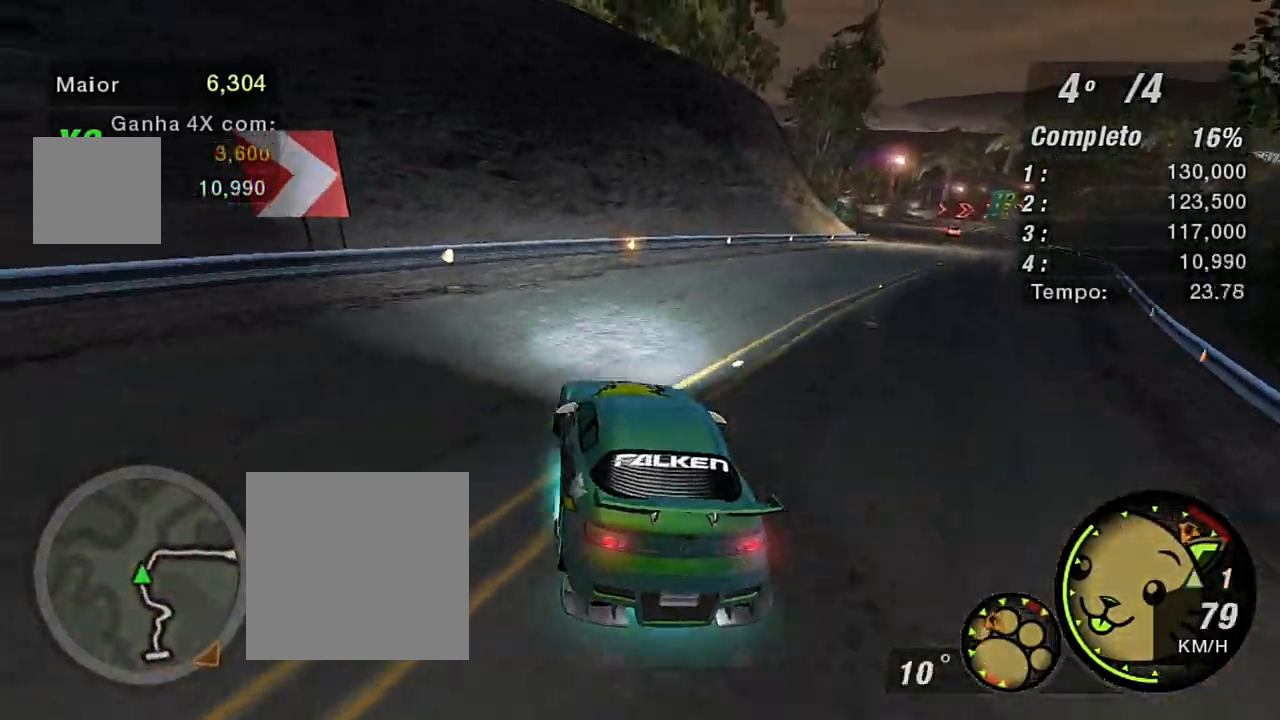
{"buttons": ["R2"], "left_stick": "right", "right_stick": "center", "events": [[133, "R1", "down"], [233, "R1", "up"]]}
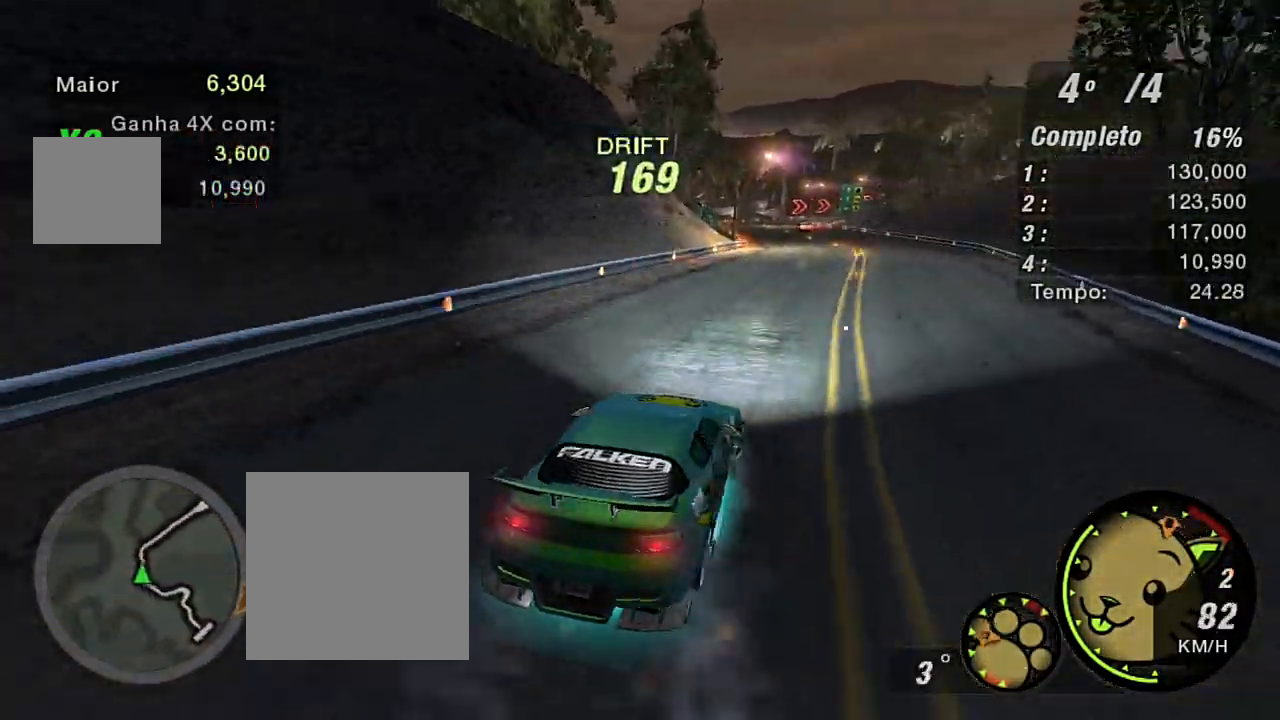
{"buttons": ["R2"], "left_stick": "left", "right_stick": "center", "events": [[234, "left_stick", "left"]]}
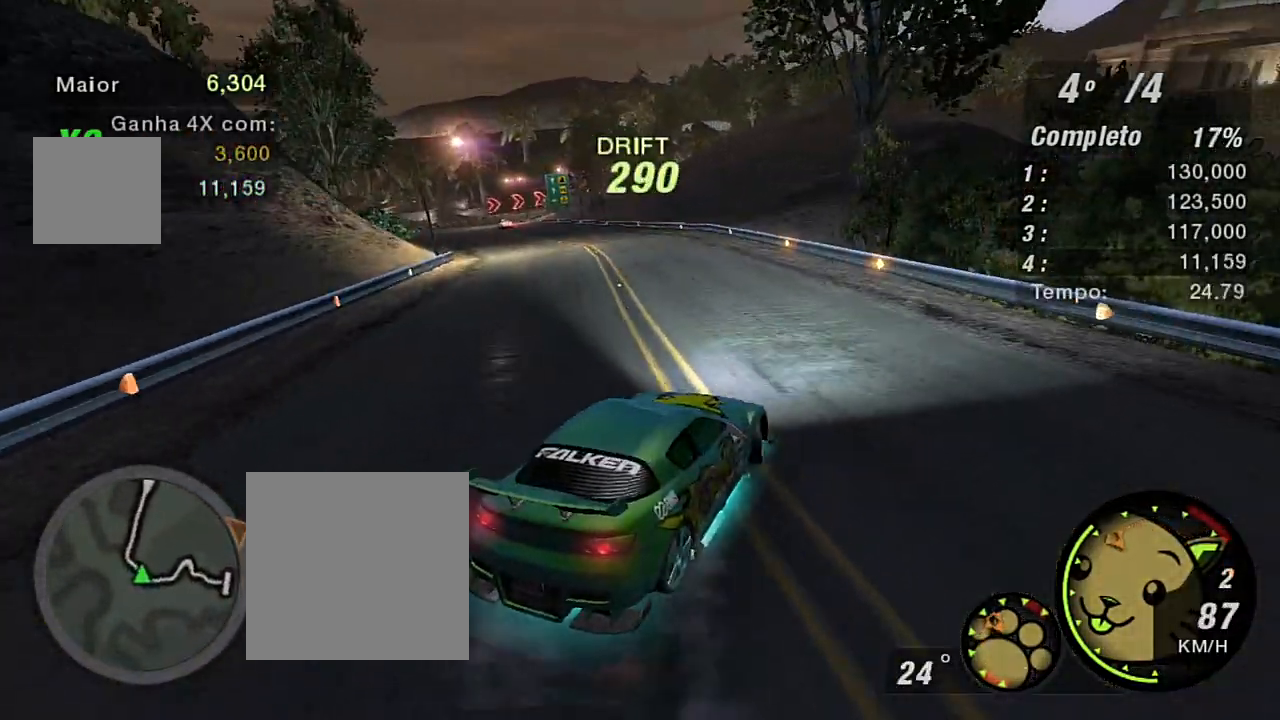
{"buttons": ["R2"], "left_stick": "left", "right_stick": "center", "events": []}
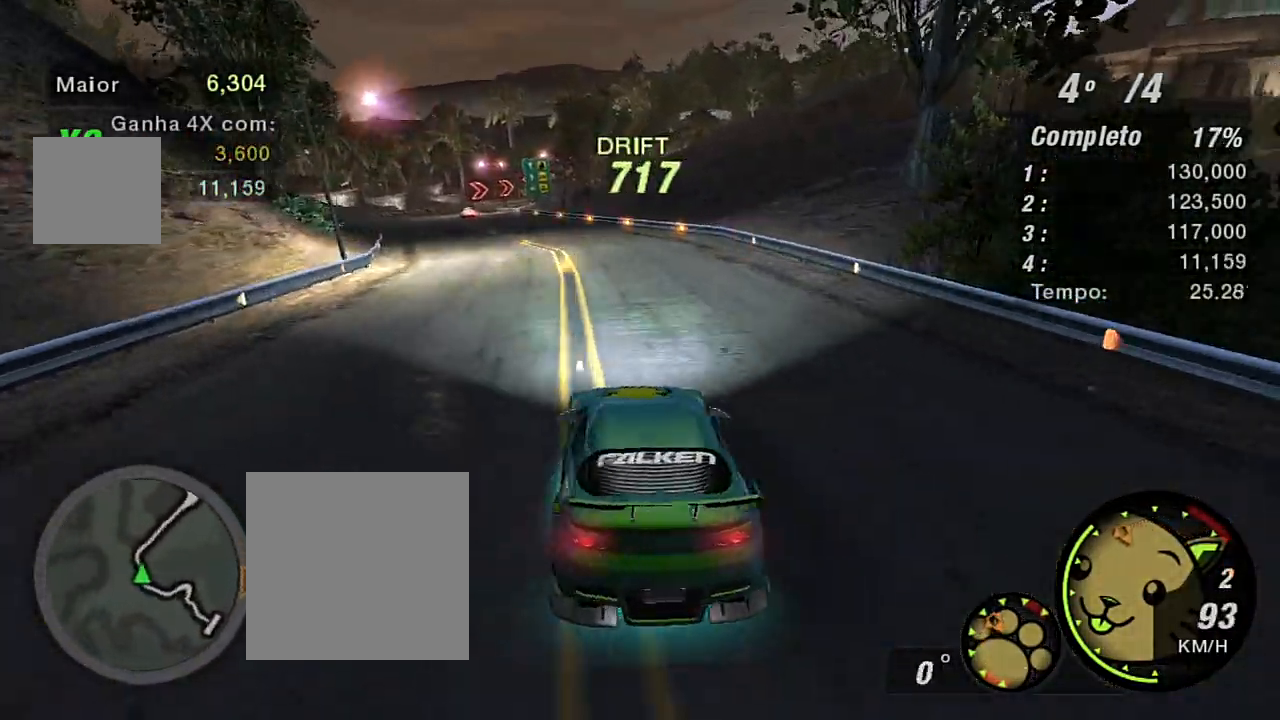
{"buttons": ["R2"], "left_stick": "right", "right_stick": "center", "events": [[201, "left_stick", "center"], [301, "left_stick", "right"]]}
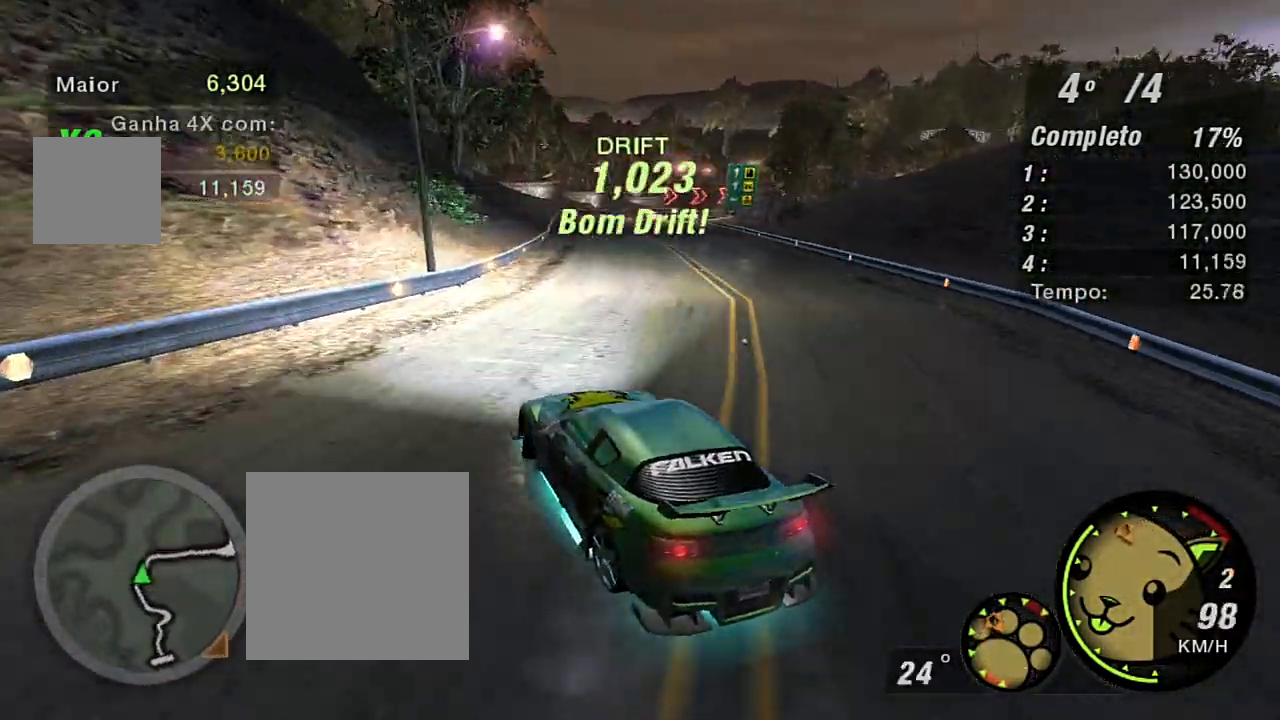
{"buttons": ["R2"], "left_stick": "right", "right_stick": "center", "events": []}
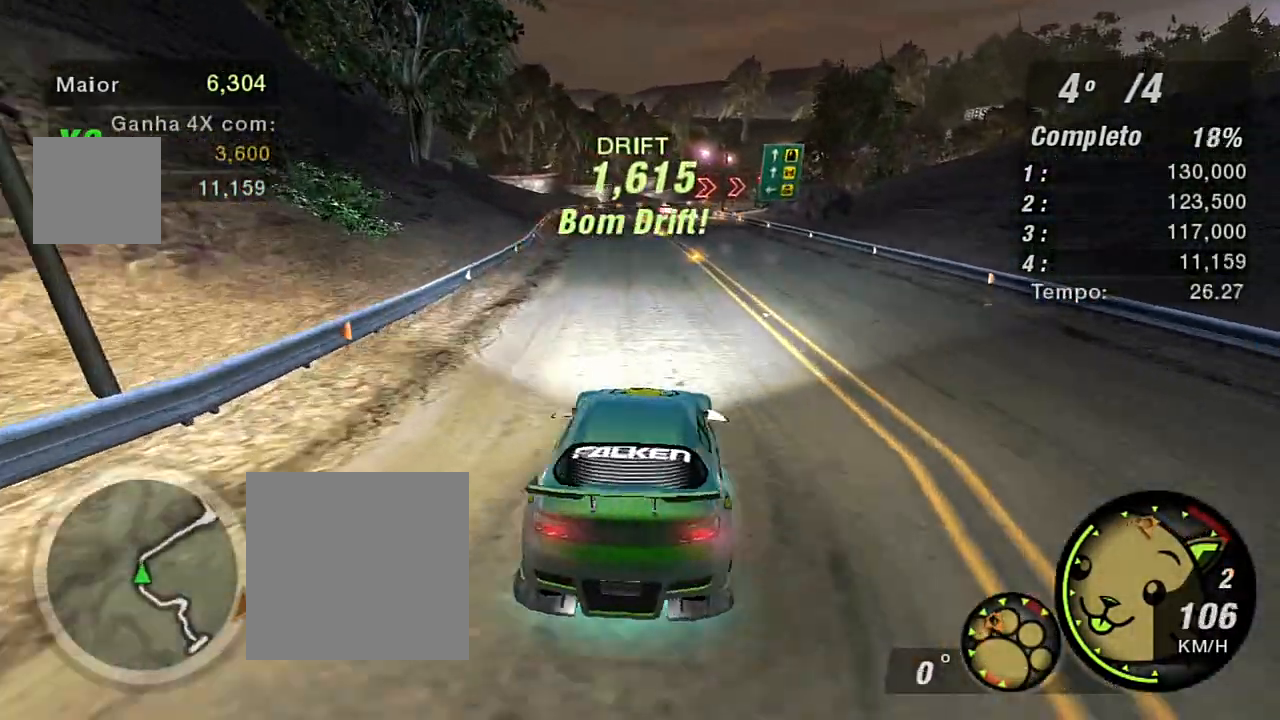
{"buttons": ["R2"], "left_stick": "left", "right_stick": "center", "events": [[100, "left_stick", "left"]]}